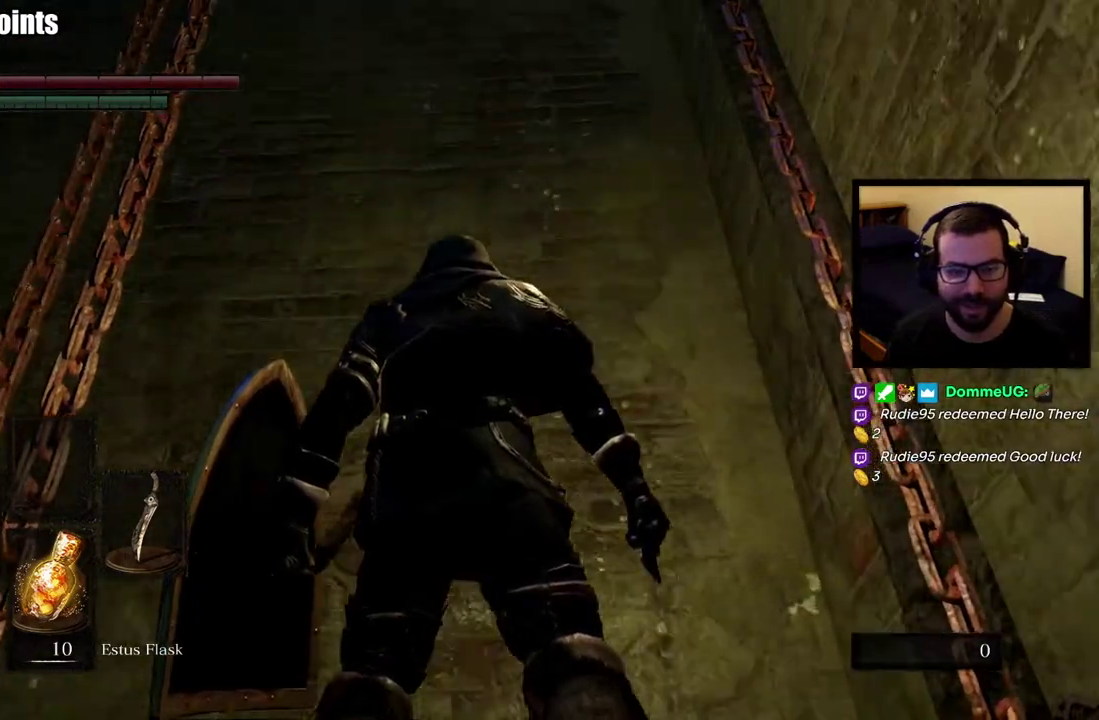
Gameplay with a controller (PlayStation layout); each line is a JSON object with the inputs held at the frame after it. "events" lists button and stick changes between this image and that frame as [ms after this image, input, new state], when the widget could be followed in between. This overlay highlights the sticks when they move; stick clicks (L3 R3) are not distinguishable. Not read: L1.
{"buttons": [], "left_stick": "center", "right_stick": "down", "events": [[283, "right_stick", "down"]]}
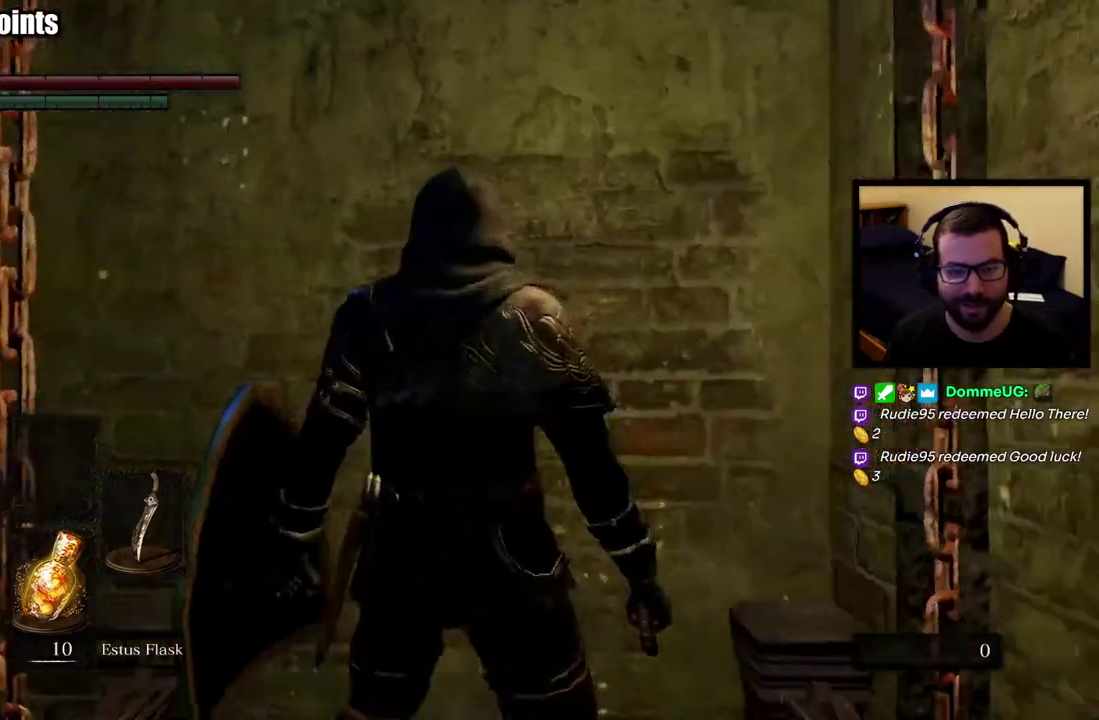
{"buttons": [], "left_stick": "center", "right_stick": "center", "events": [[83, "right_stick", "center"]]}
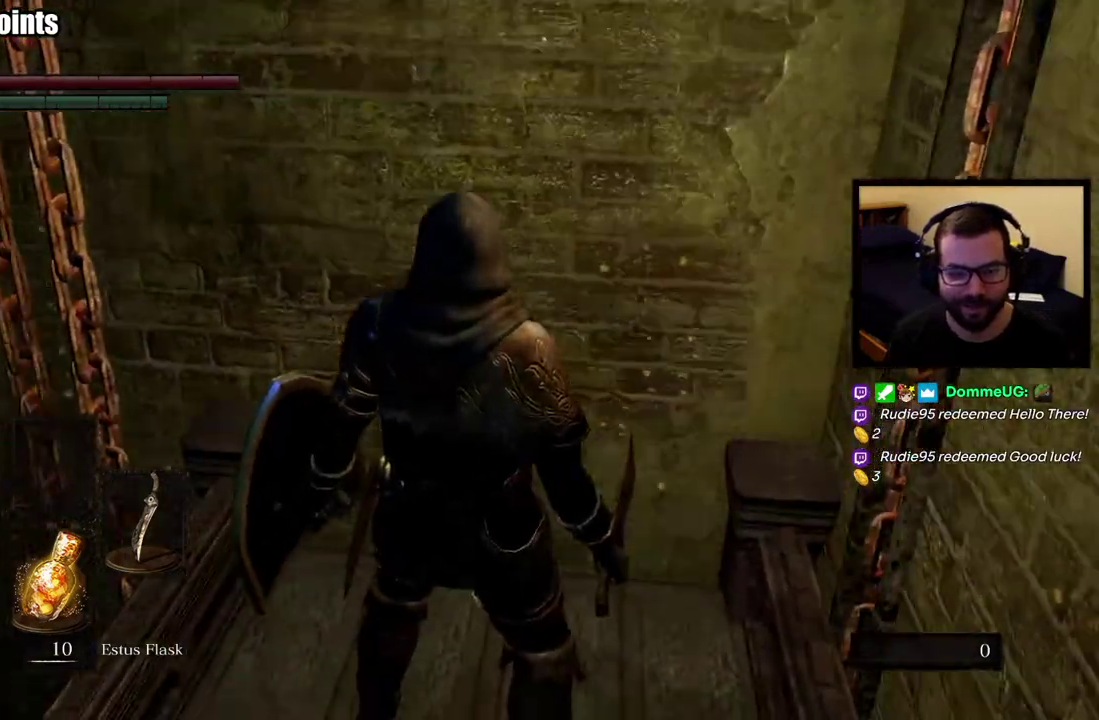
{"buttons": [], "left_stick": "center", "right_stick": "center", "events": [[233, "right_stick", "up"], [383, "right_stick", "center"]]}
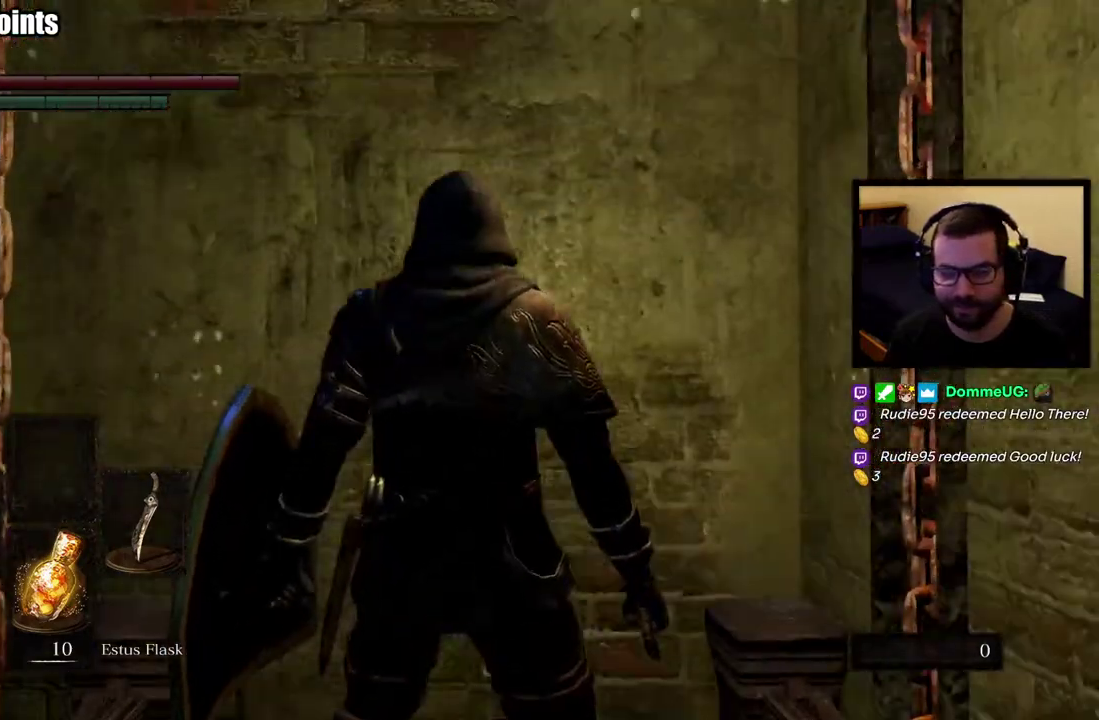
{"buttons": [], "left_stick": "center", "right_stick": "center", "events": []}
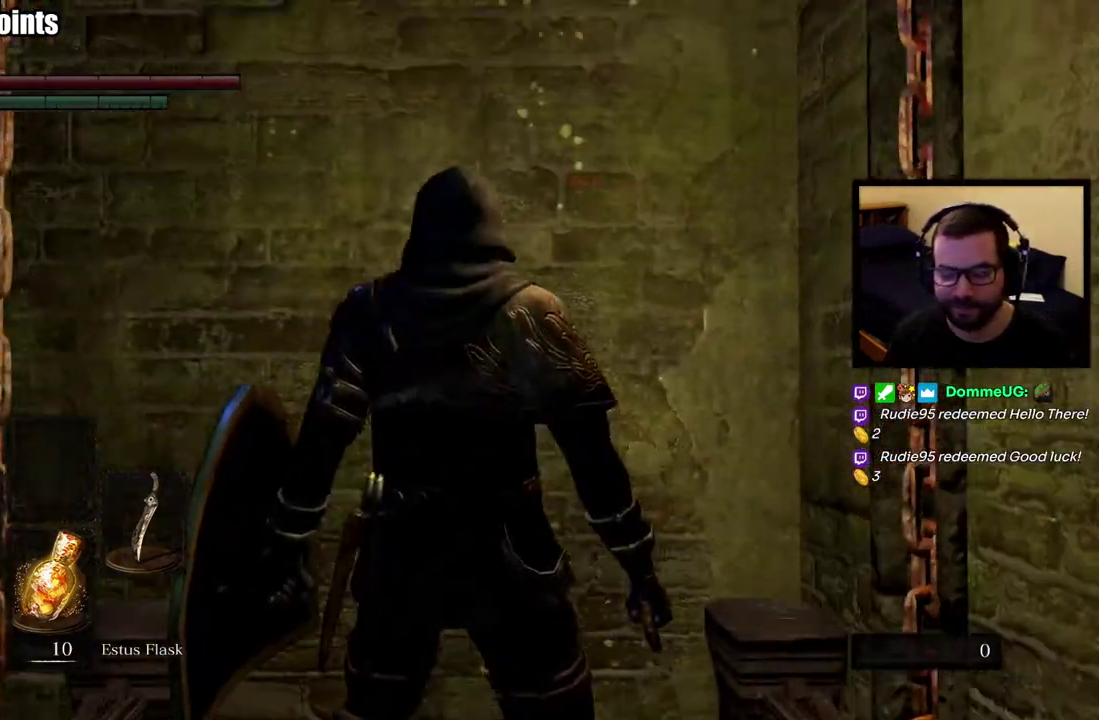
{"buttons": [], "left_stick": "center", "right_stick": "center", "events": []}
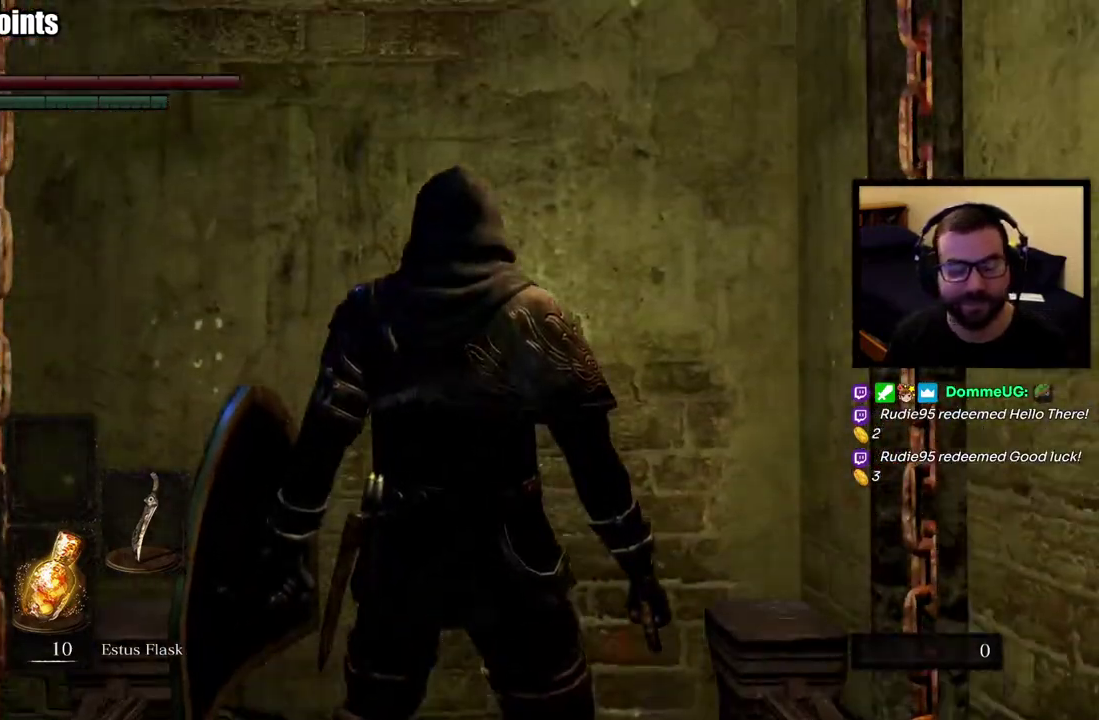
{"buttons": [], "left_stick": "center", "right_stick": "center", "events": []}
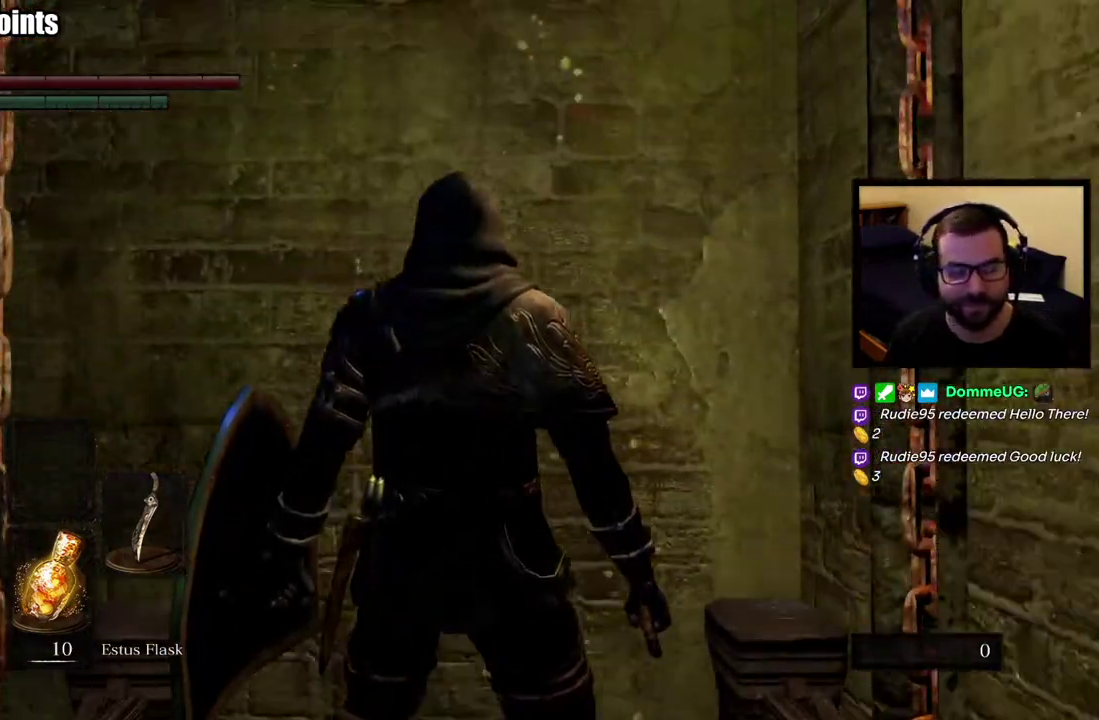
{"buttons": [], "left_stick": "center", "right_stick": "center", "events": []}
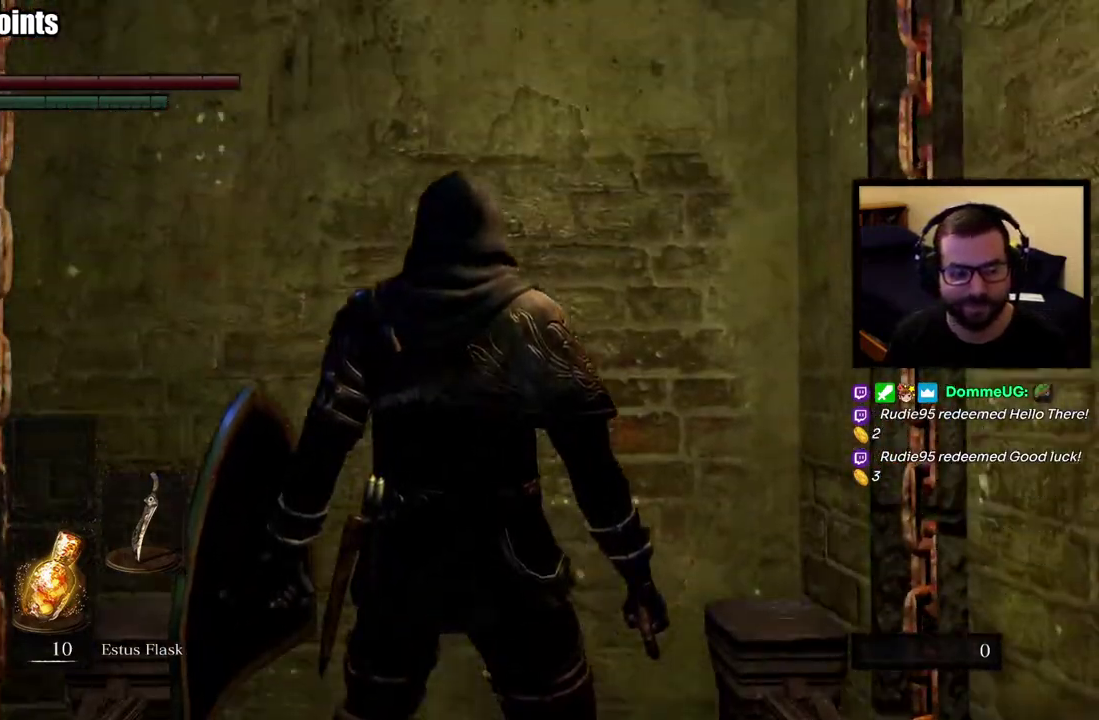
{"buttons": [], "left_stick": "center", "right_stick": "center", "events": [[300, "right_stick", "up"], [467, "right_stick", "center"]]}
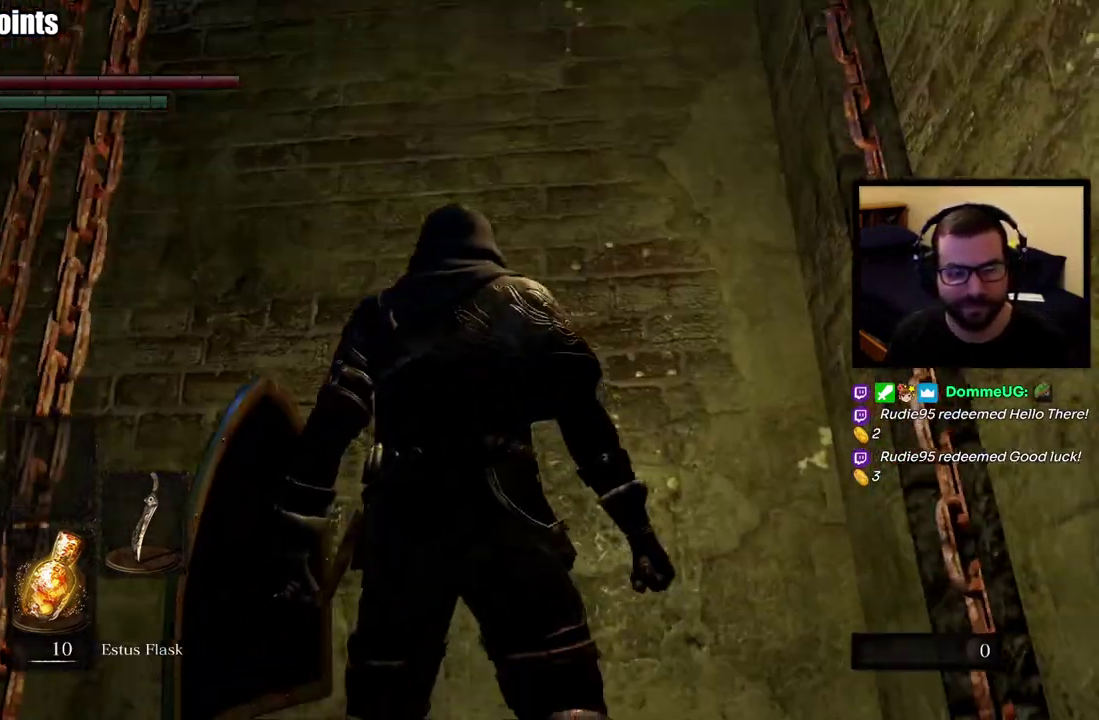
{"buttons": [], "left_stick": "center", "right_stick": "up", "events": [[317, "right_stick", "up"]]}
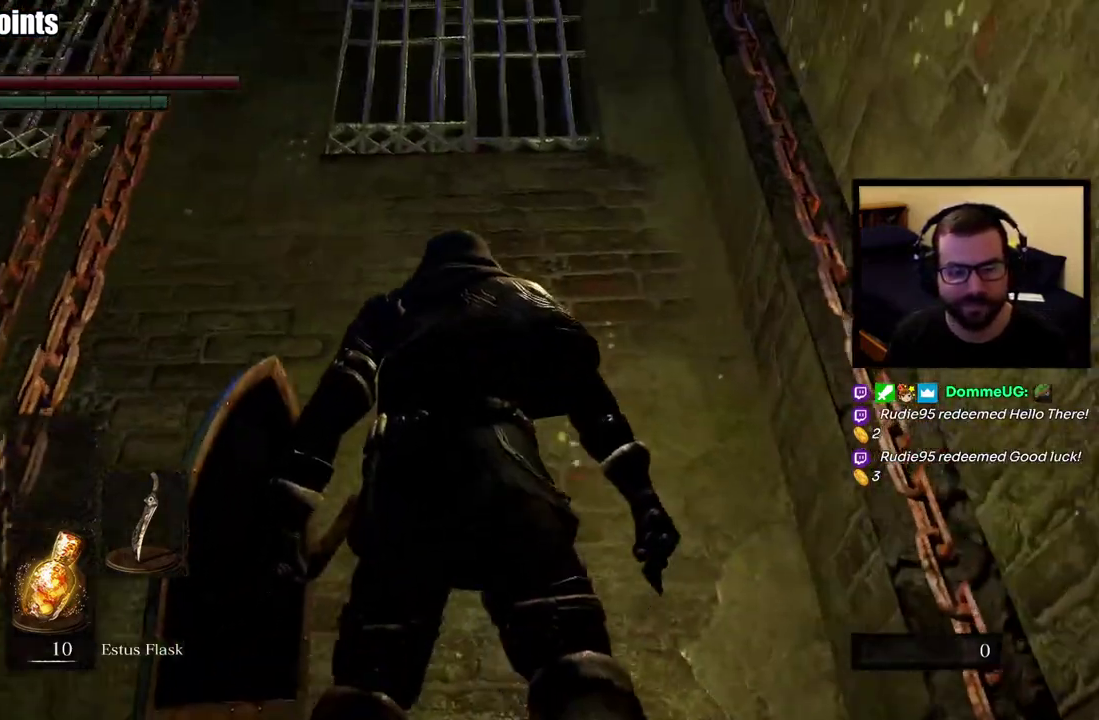
{"buttons": [], "left_stick": "center", "right_stick": "center", "events": [[50, "right_stick", "center"]]}